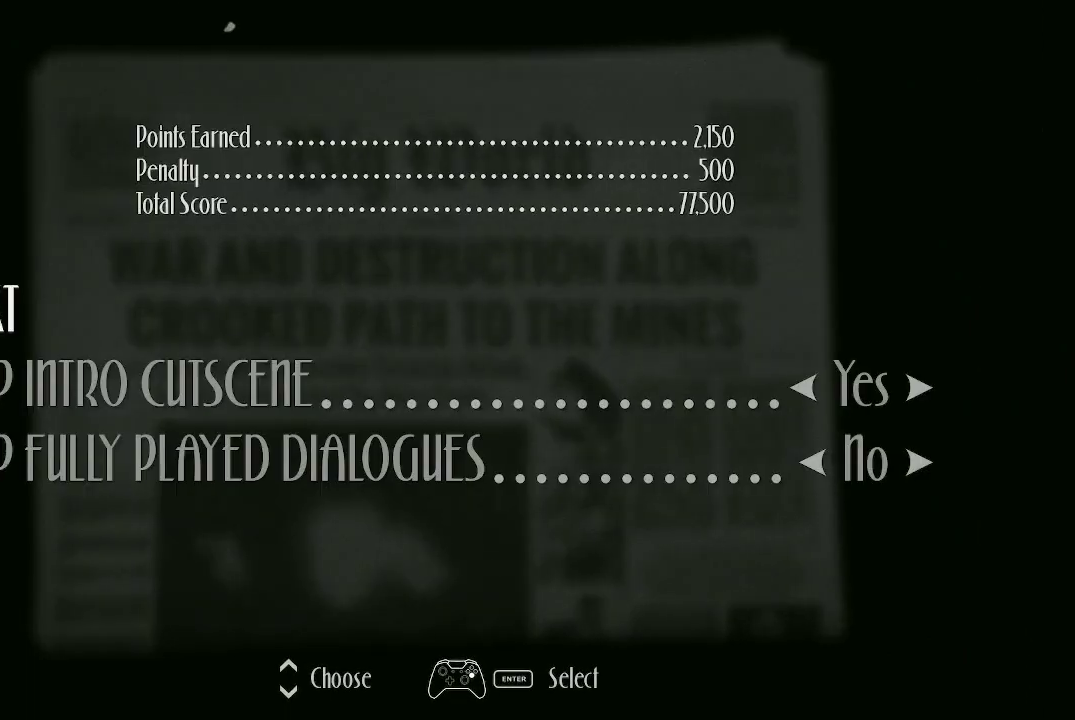
Gameplay with a controller (Xbox layout); each line is a JSON object with the inputs held at the frame after it. "events" lists button and stick changes between this image and that frame as [ms after this image, input, new state], when the widget could be followed in between.
{"buttons": ["A"], "left_stick": "center", "right_stick": "center", "events": [[500, "A", "down"]]}
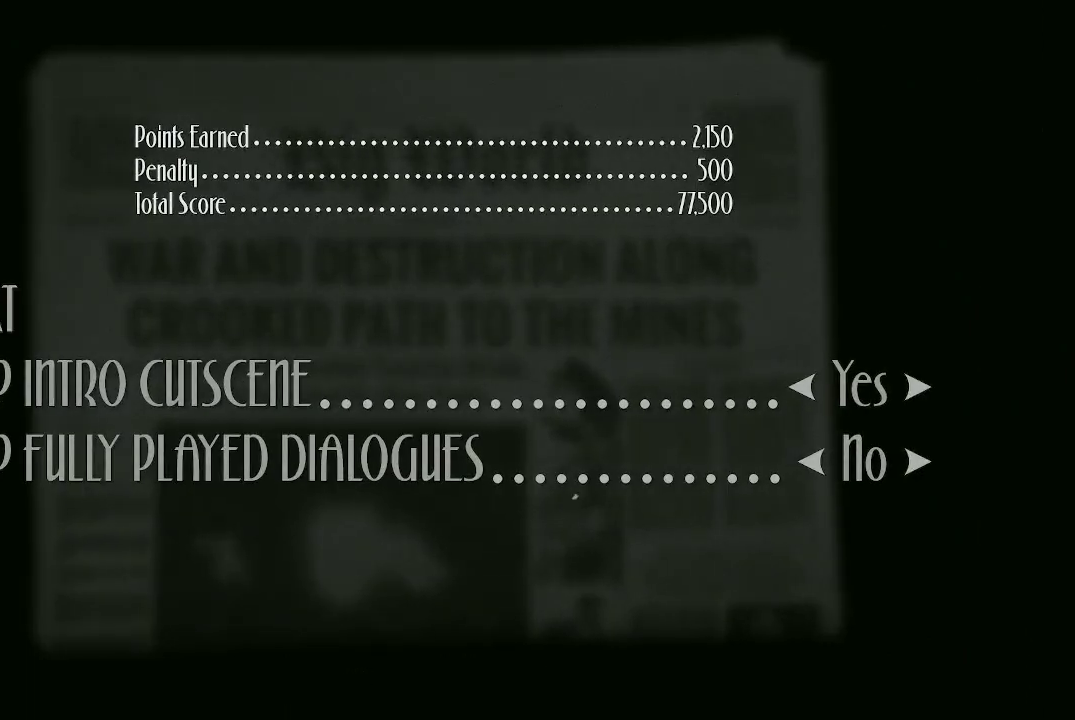
{"buttons": [], "left_stick": "center", "right_stick": "center", "events": [[67, "A", "up"]]}
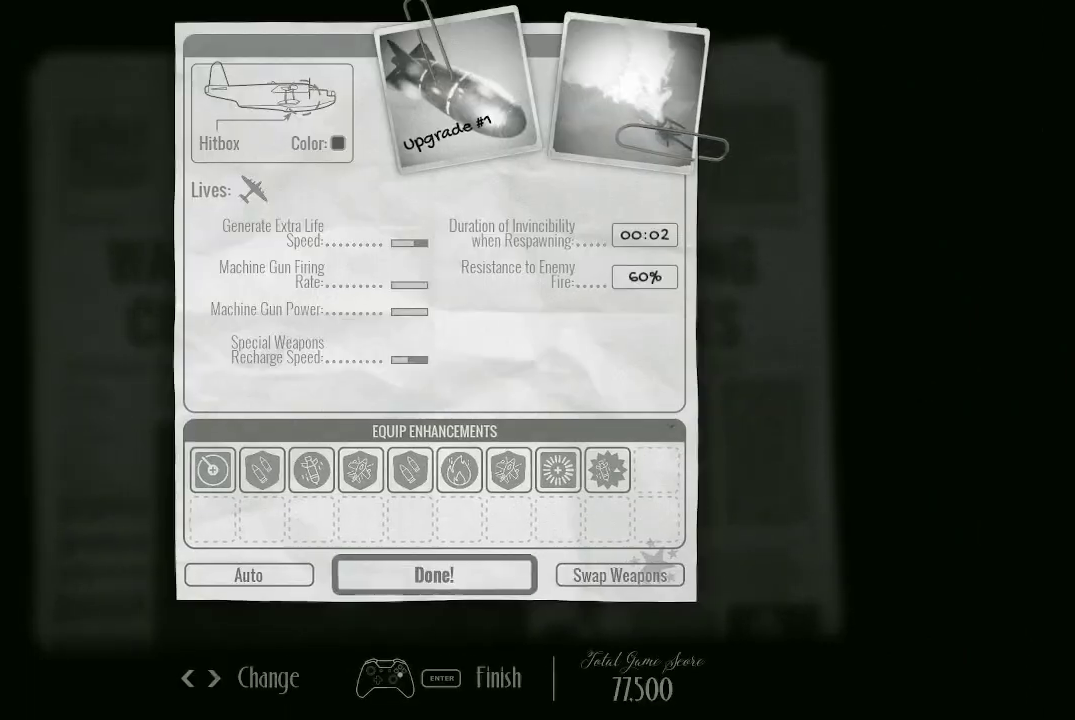
{"buttons": [], "left_stick": "center", "right_stick": "center", "events": []}
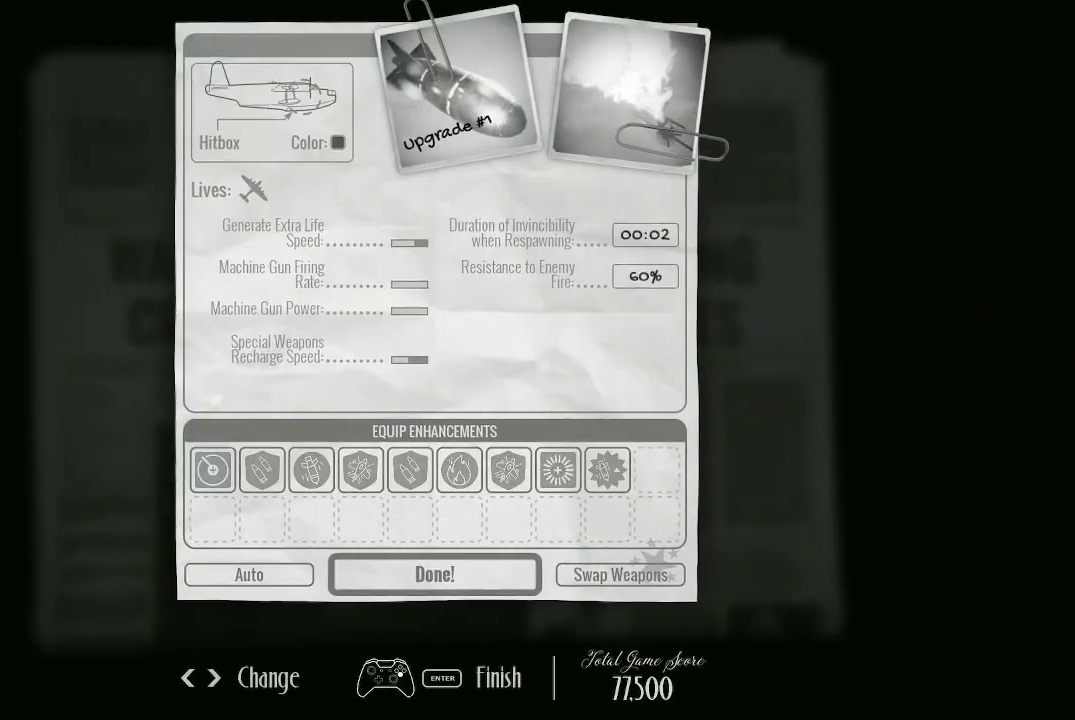
{"buttons": [], "left_stick": "center", "right_stick": "center", "events": []}
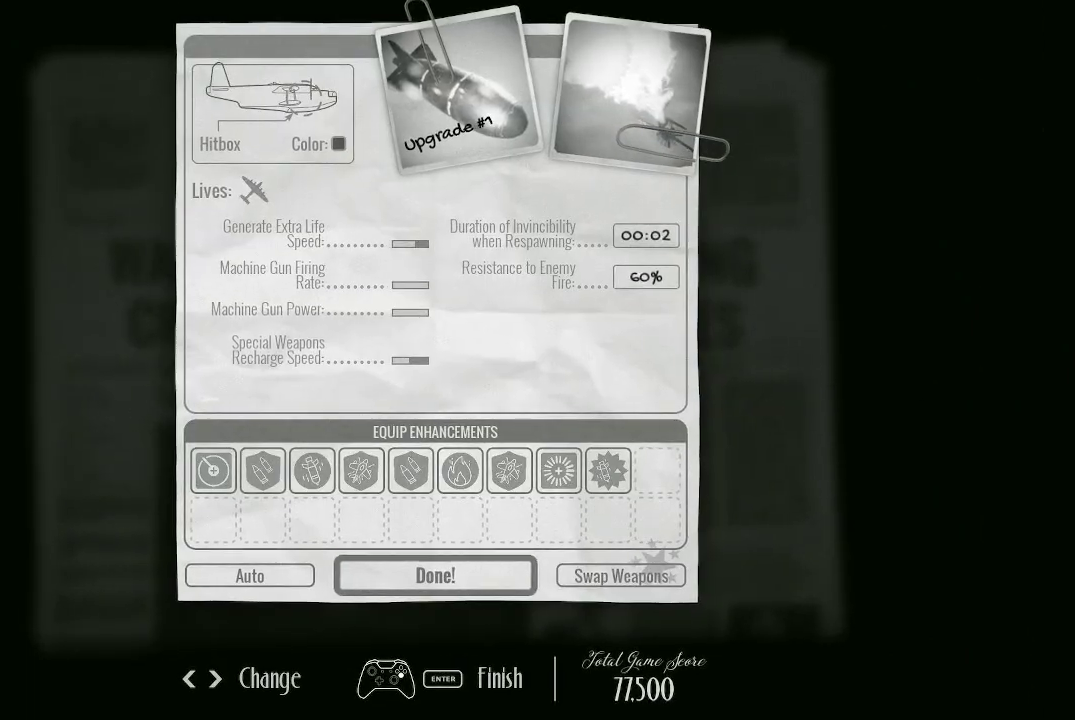
{"buttons": [], "left_stick": "center", "right_stick": "center", "events": []}
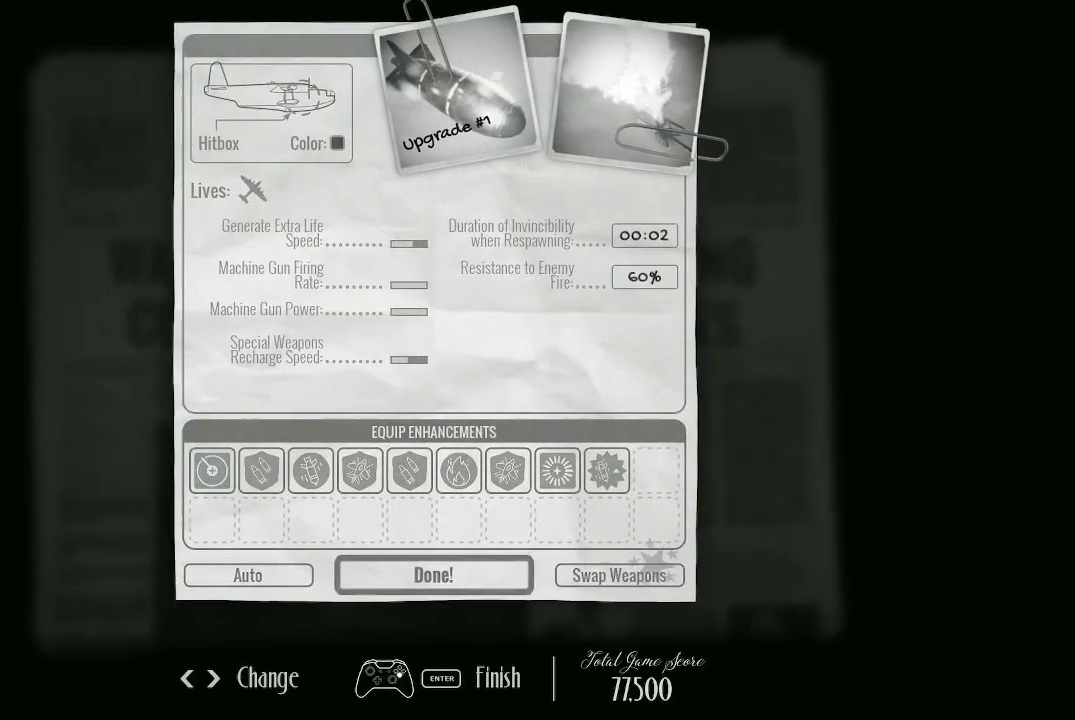
{"buttons": [], "left_stick": "center", "right_stick": "center", "events": [[133, "A", "down"], [167, "A", "up"]]}
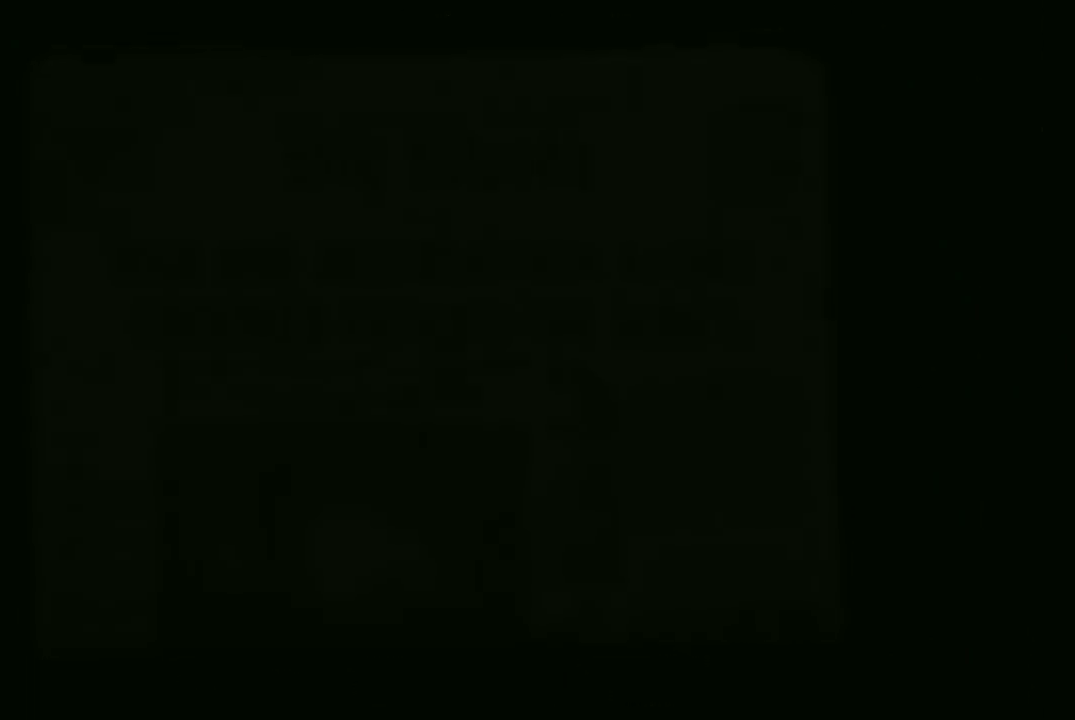
{"buttons": [], "left_stick": "center", "right_stick": "center", "events": []}
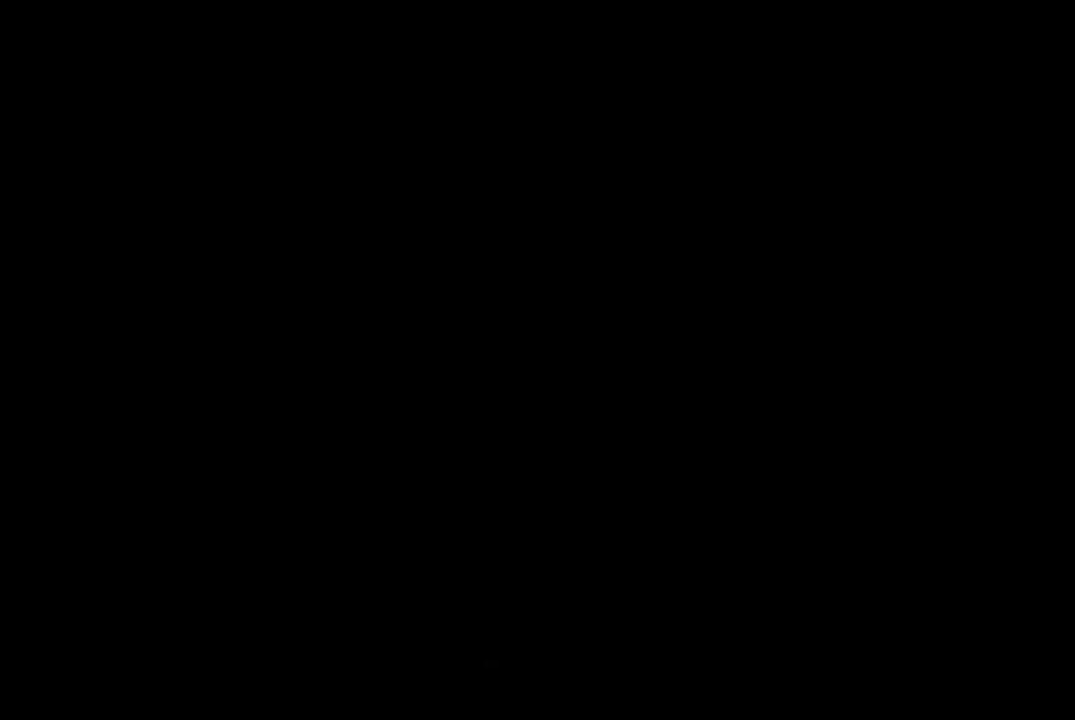
{"buttons": [], "left_stick": "center", "right_stick": "center", "events": []}
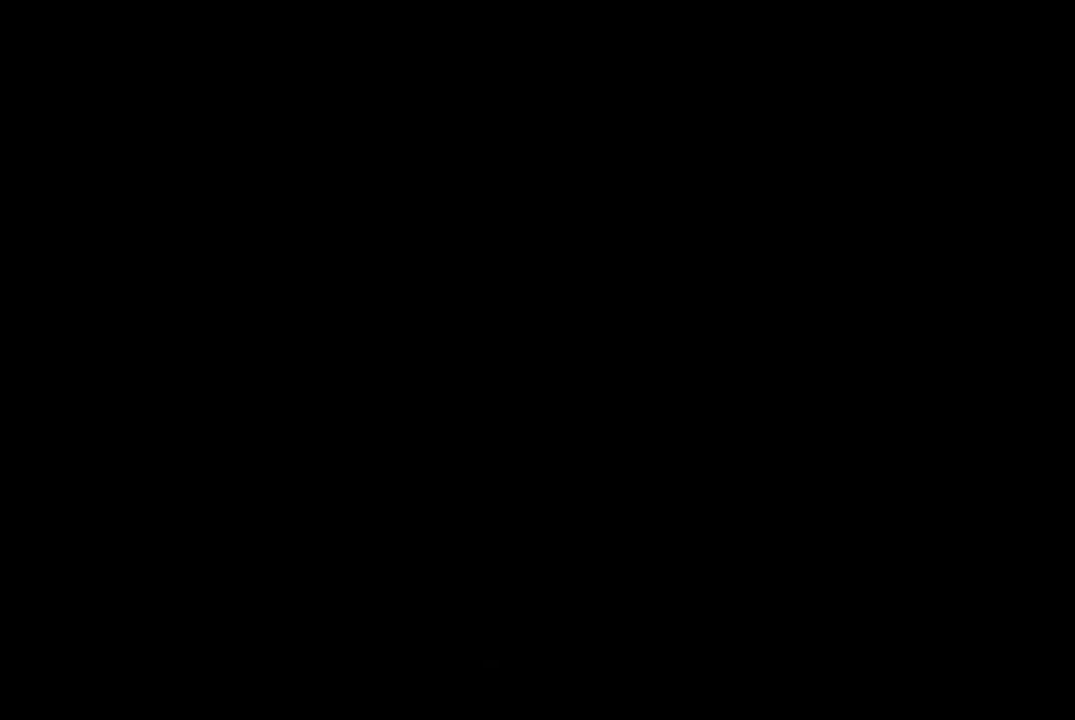
{"buttons": [], "left_stick": "center", "right_stick": "center", "events": []}
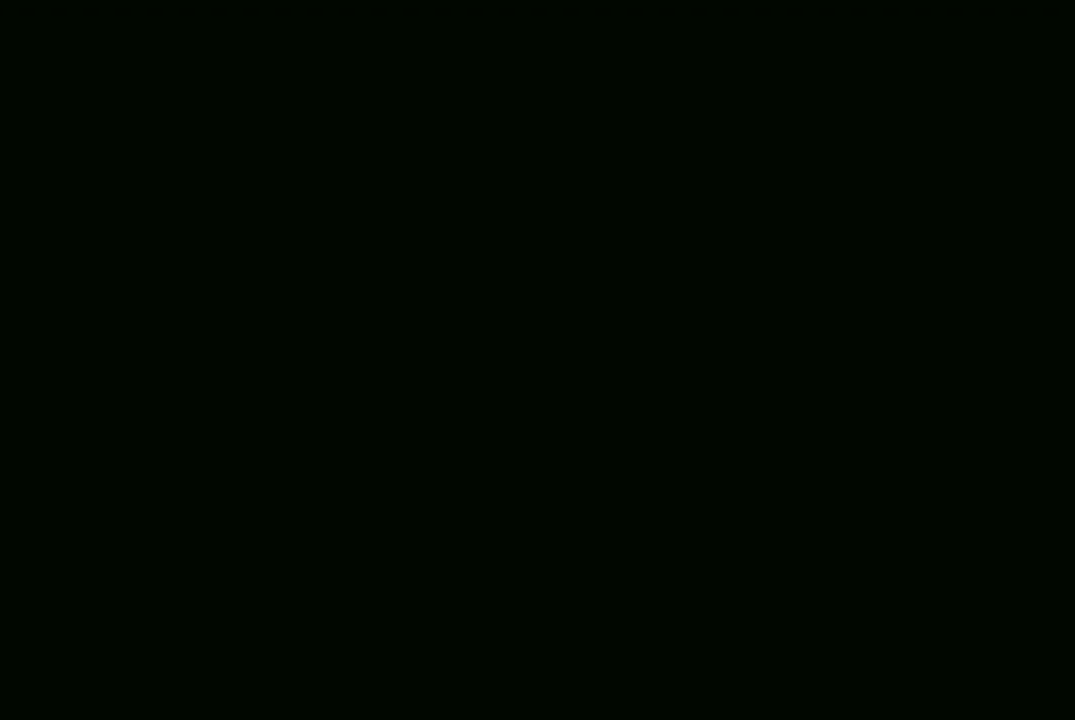
{"buttons": [], "left_stick": "center", "right_stick": "center", "events": []}
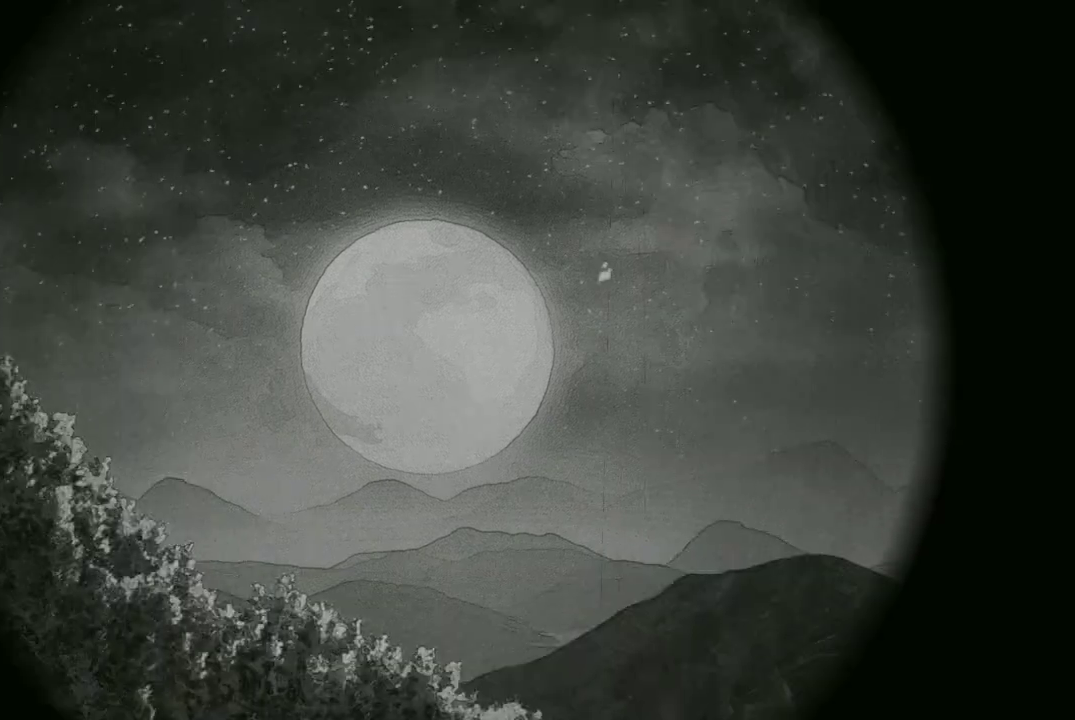
{"buttons": [], "left_stick": "right", "right_stick": "center", "events": [[367, "left_stick", "right"]]}
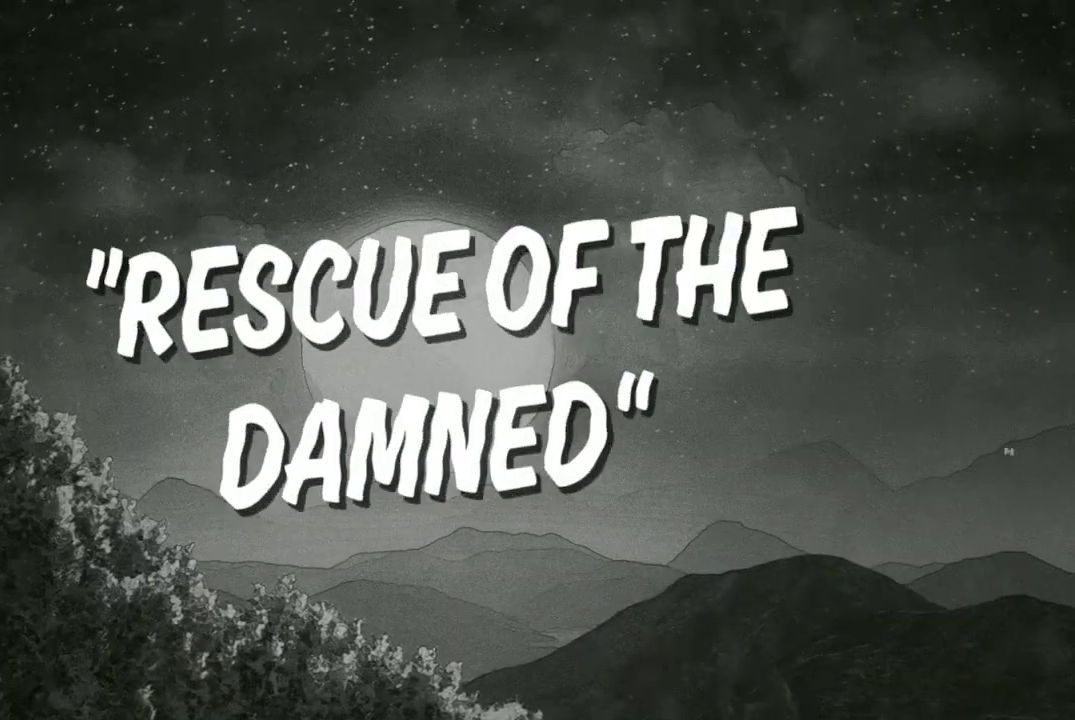
{"buttons": [], "left_stick": "center", "right_stick": "center", "events": [[133, "A", "down"], [200, "left_stick", "center"], [267, "A", "up"], [367, "A", "down"], [433, "A", "up"]]}
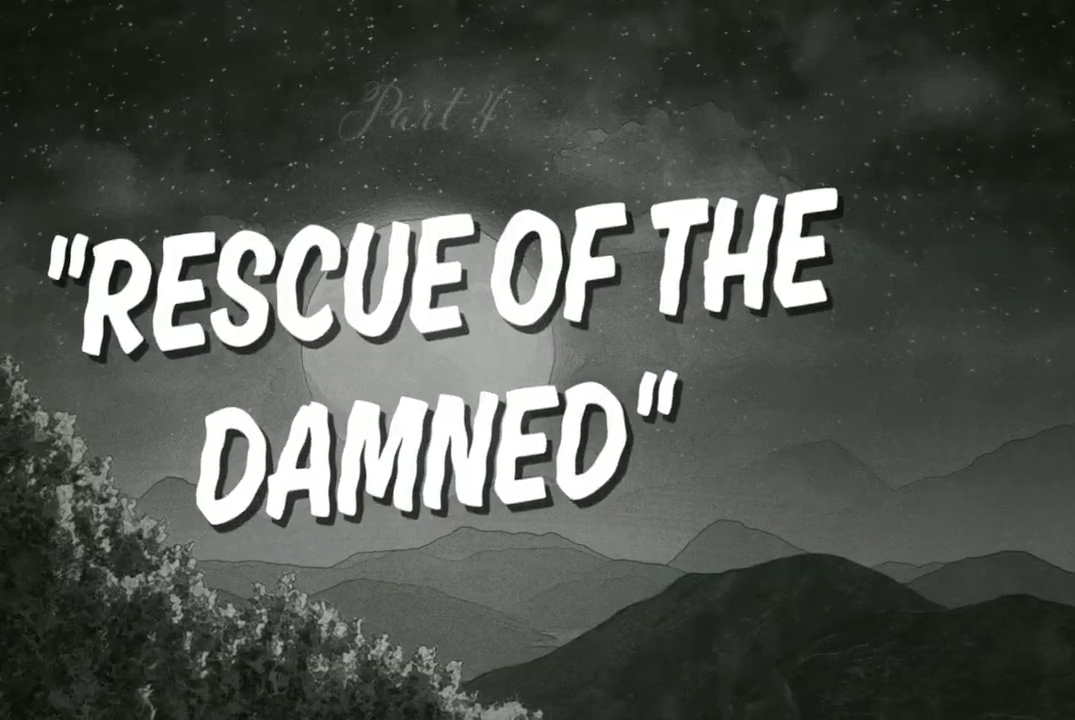
{"buttons": [], "left_stick": "center", "right_stick": "center", "events": [[33, "A", "down"], [133, "A", "up"], [200, "A", "down"], [300, "A", "up"], [400, "A", "down"], [467, "A", "up"]]}
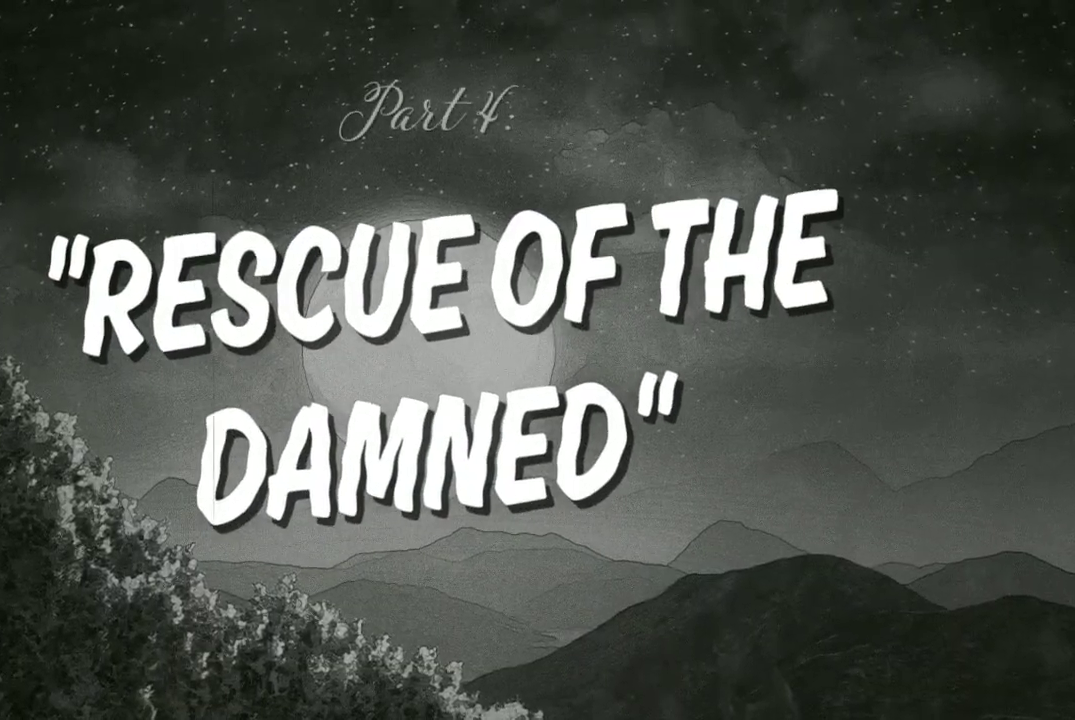
{"buttons": ["A"], "left_stick": "center", "right_stick": "center", "events": [[33, "A", "down"], [167, "A", "up"], [267, "A", "down"], [333, "A", "up"], [433, "A", "down"]]}
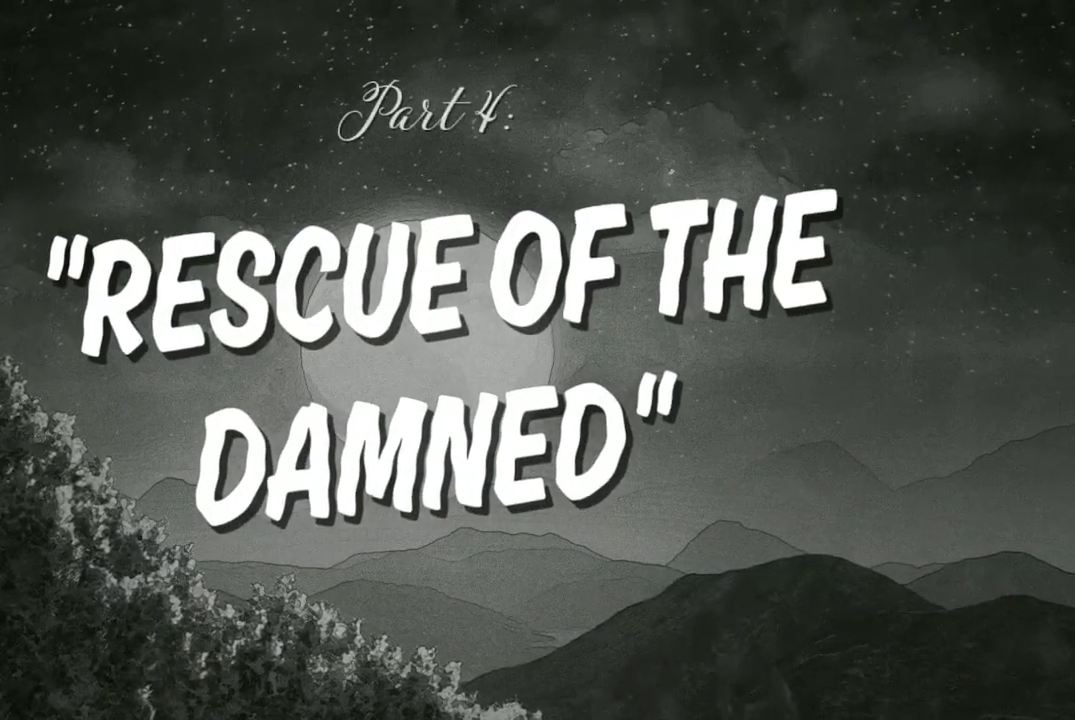
{"buttons": ["A"], "left_stick": "center", "right_stick": "center", "events": [[33, "A", "up"], [67, "A", "down"], [233, "A", "up"], [267, "A", "down"], [367, "A", "up"], [433, "A", "down"]]}
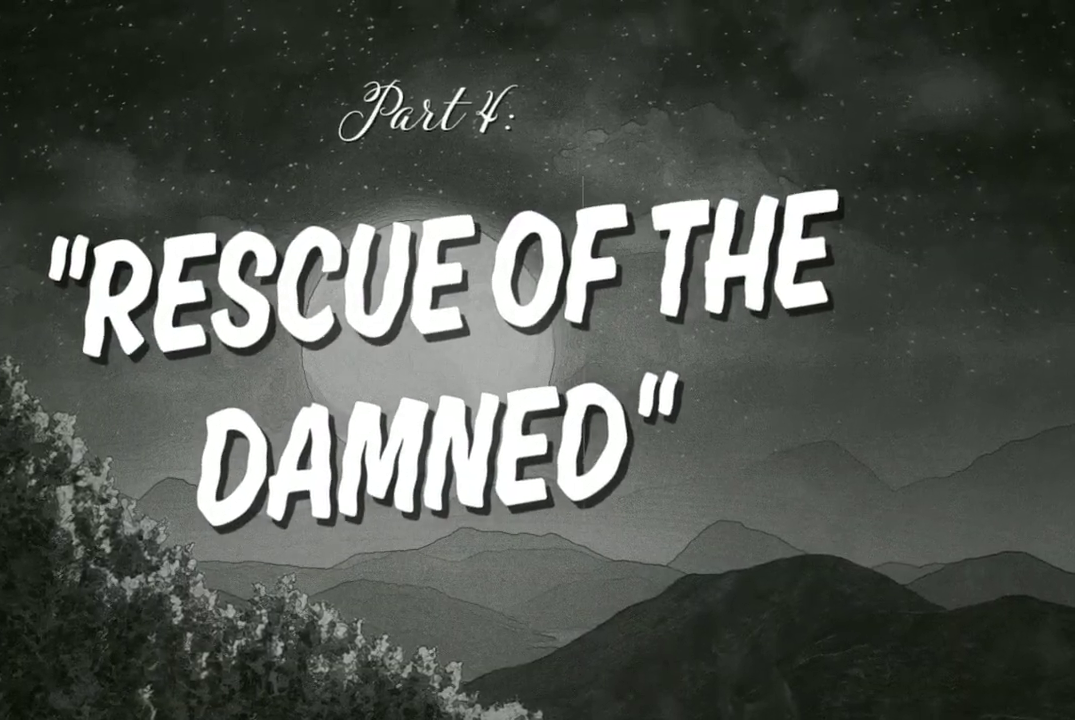
{"buttons": [], "left_stick": "center", "right_stick": "center", "events": [[33, "A", "up"], [100, "A", "down"], [200, "A", "up"], [267, "A", "down"], [367, "A", "up"]]}
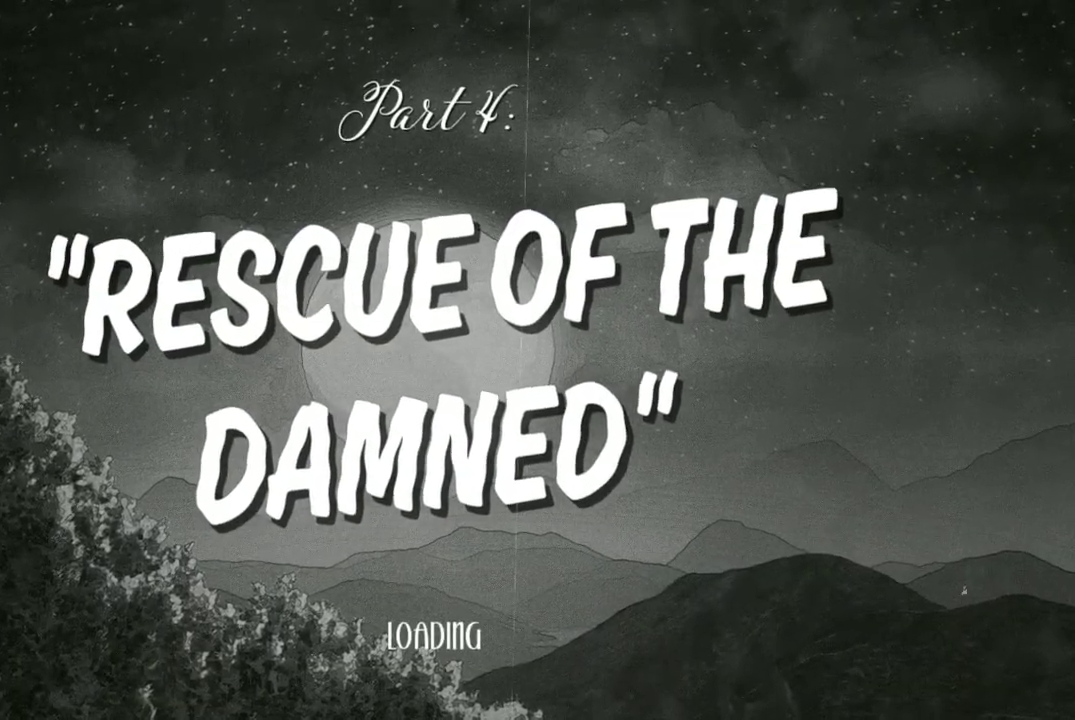
{"buttons": ["A"], "left_stick": "center", "right_stick": "center", "events": [[133, "A", "down"], [233, "A", "up"], [433, "A", "down"]]}
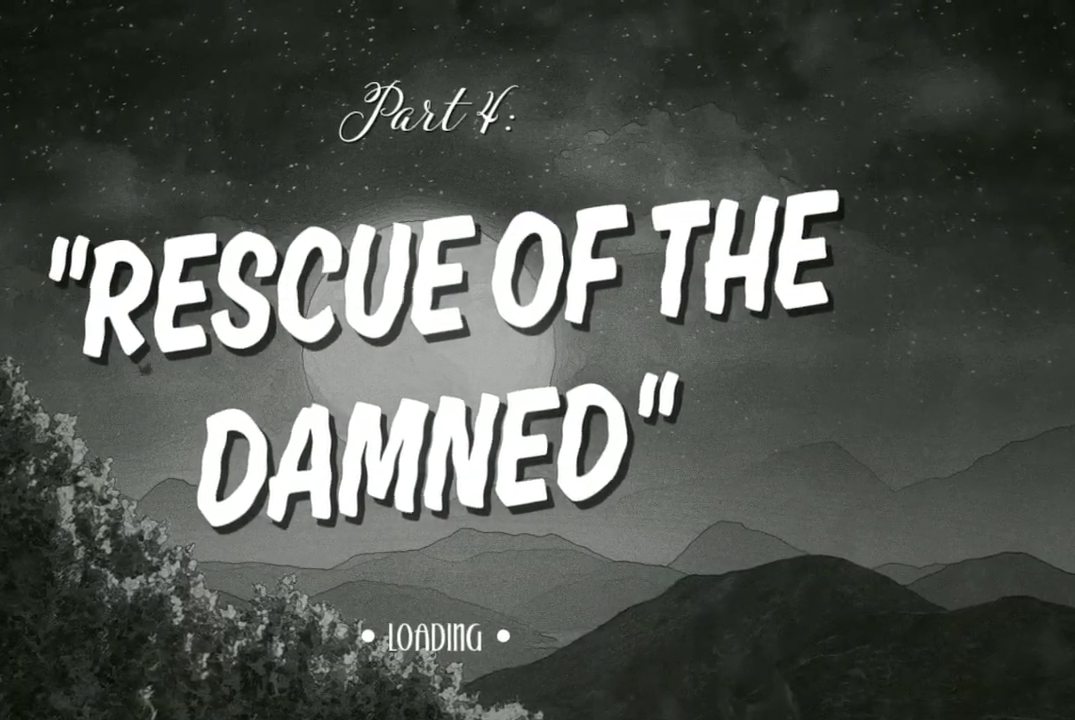
{"buttons": [], "left_stick": "center", "right_stick": "center", "events": [[67, "A", "up"], [300, "A", "down"], [433, "A", "up"]]}
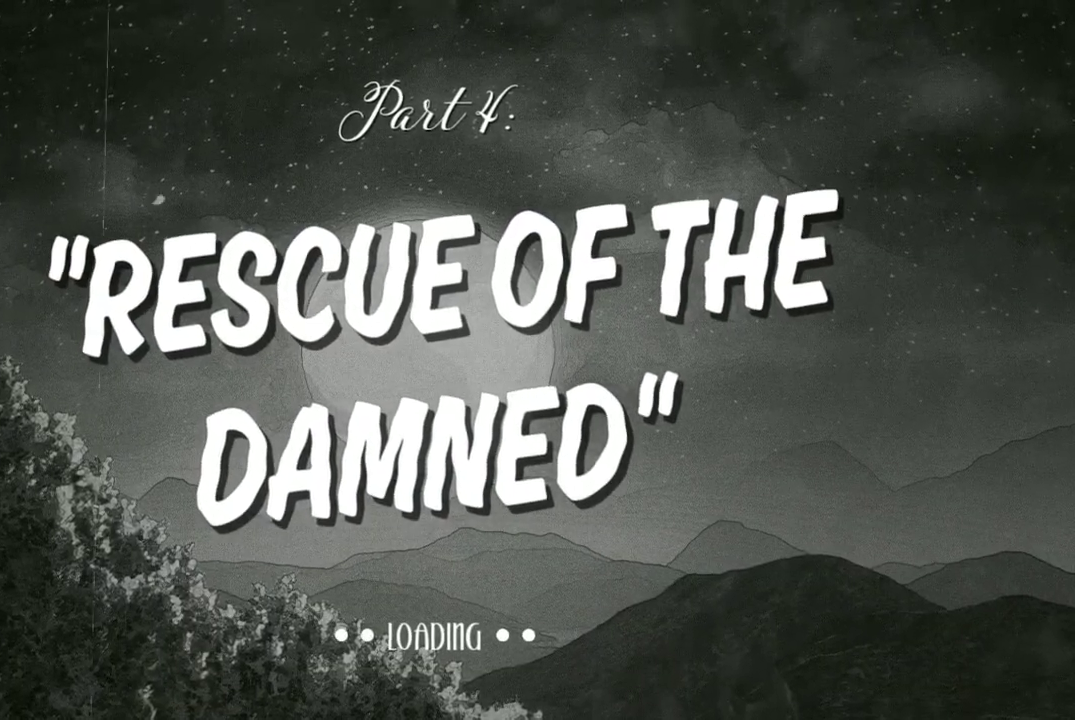
{"buttons": [], "left_stick": "center", "right_stick": "center", "events": []}
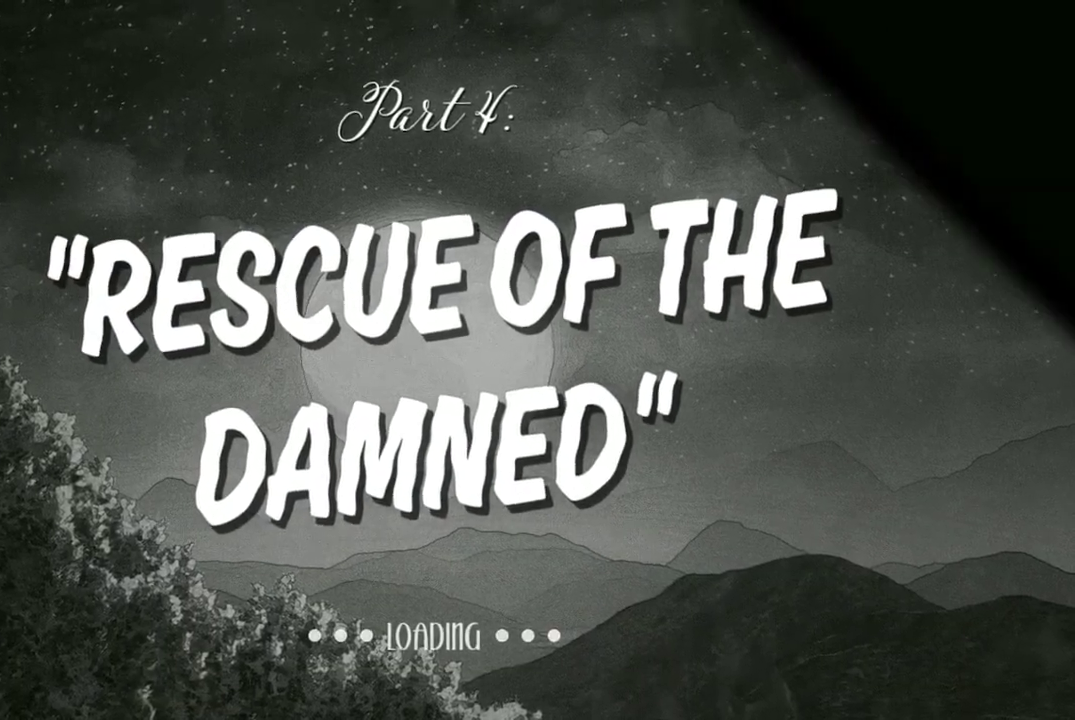
{"buttons": [], "left_stick": "center", "right_stick": "center", "events": []}
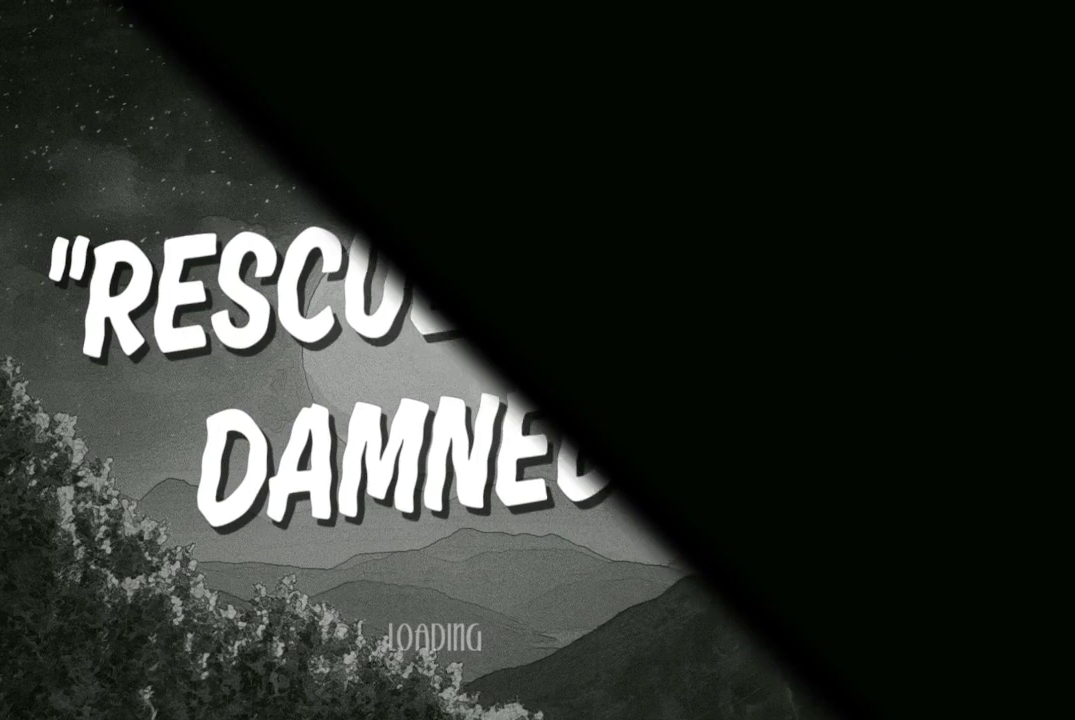
{"buttons": [], "left_stick": "center", "right_stick": "center", "events": []}
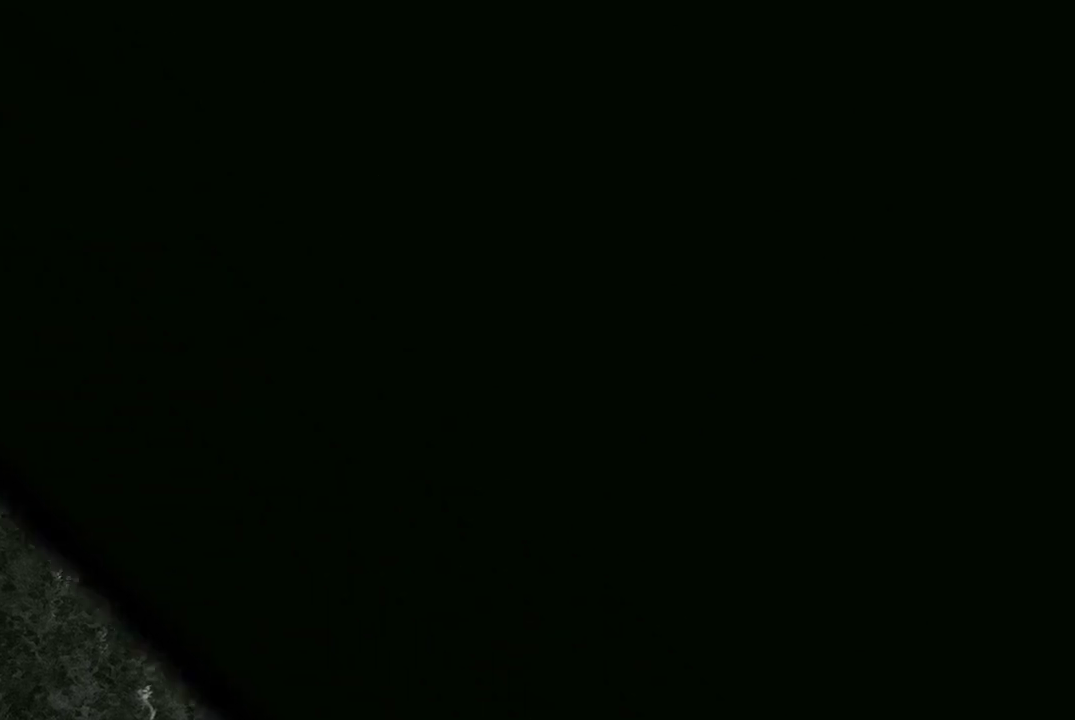
{"buttons": [], "left_stick": "center", "right_stick": "center", "events": []}
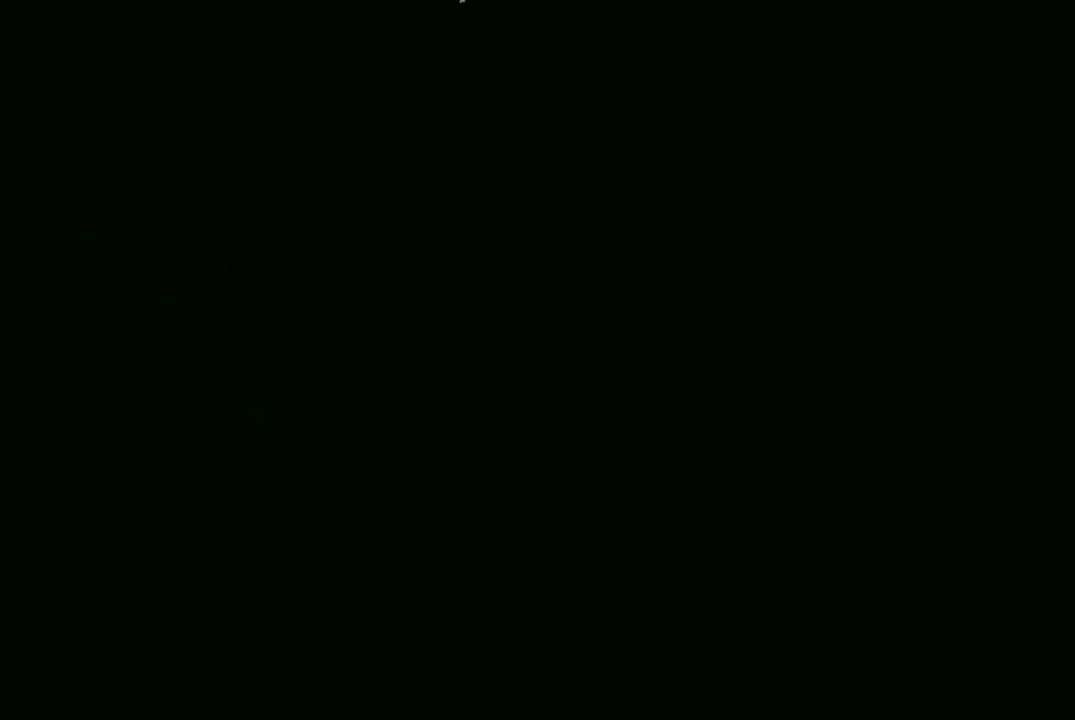
{"buttons": [], "left_stick": "center", "right_stick": "center", "events": []}
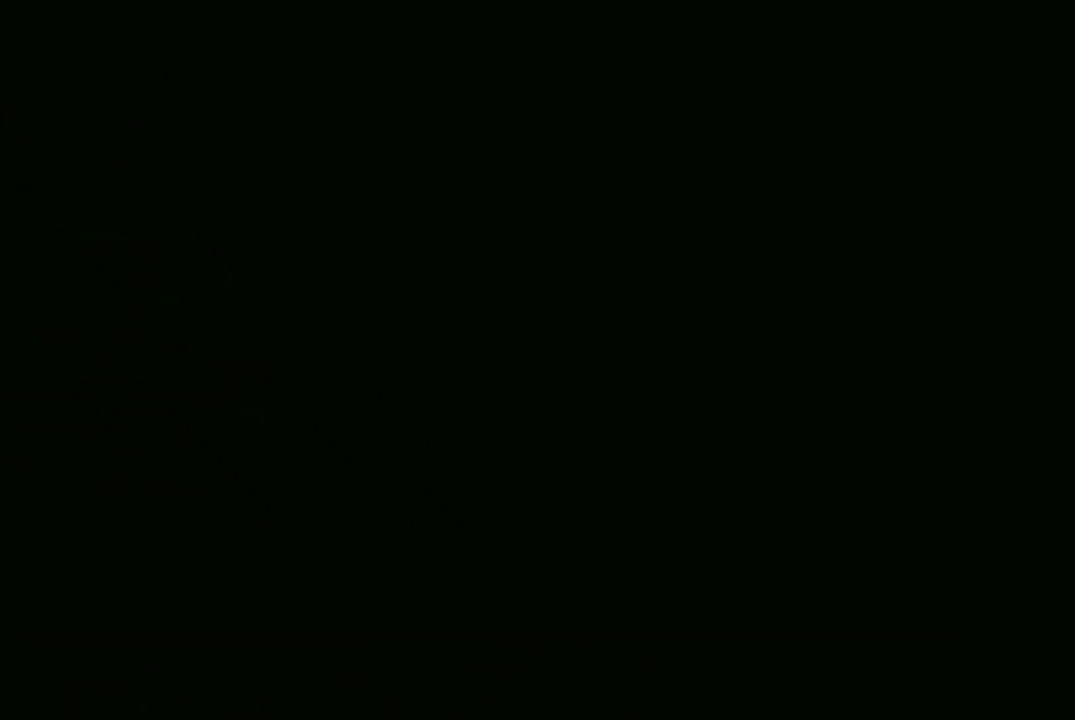
{"buttons": [], "left_stick": "center", "right_stick": "center", "events": []}
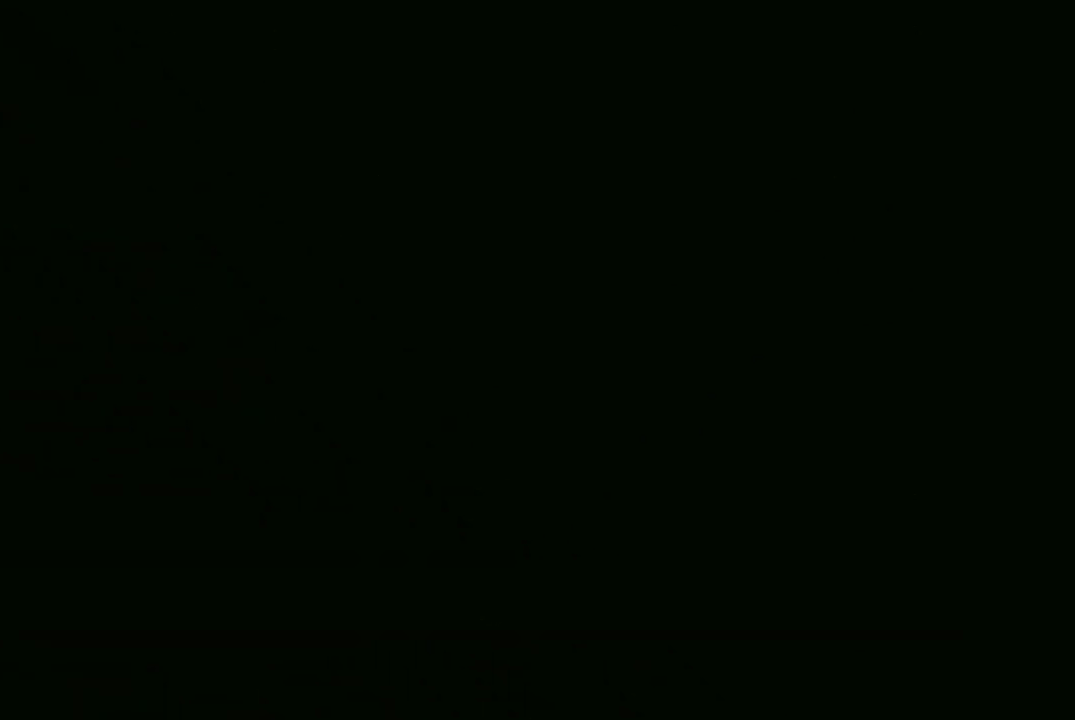
{"buttons": [], "left_stick": "center", "right_stick": "center", "events": []}
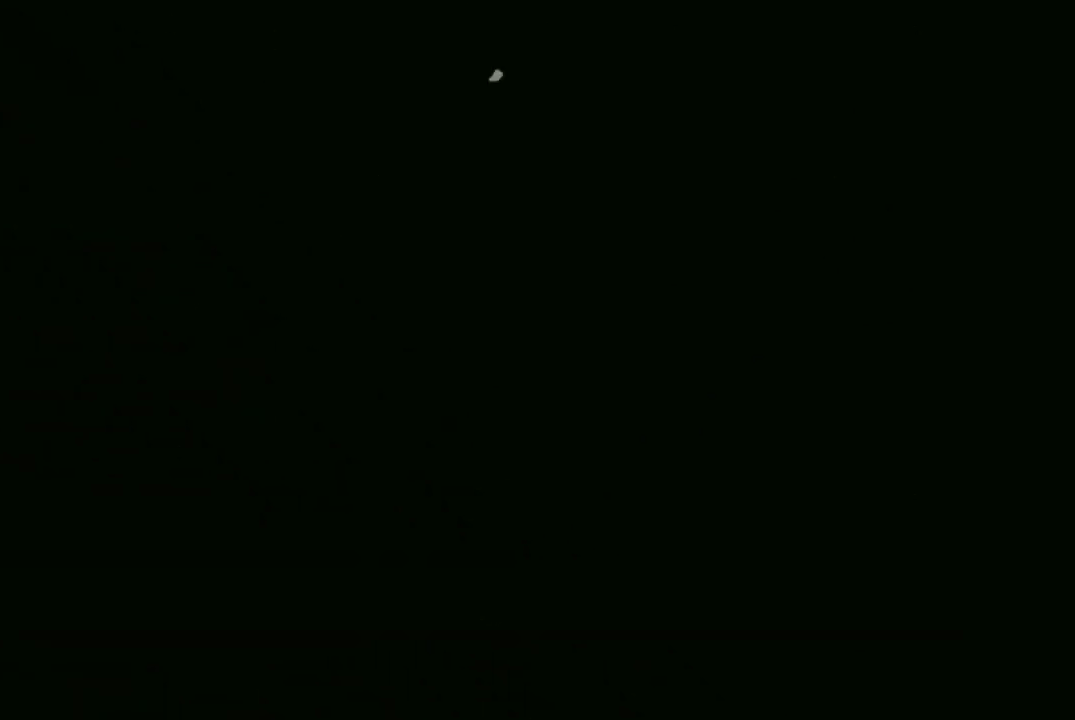
{"buttons": [], "left_stick": "center", "right_stick": "center", "events": []}
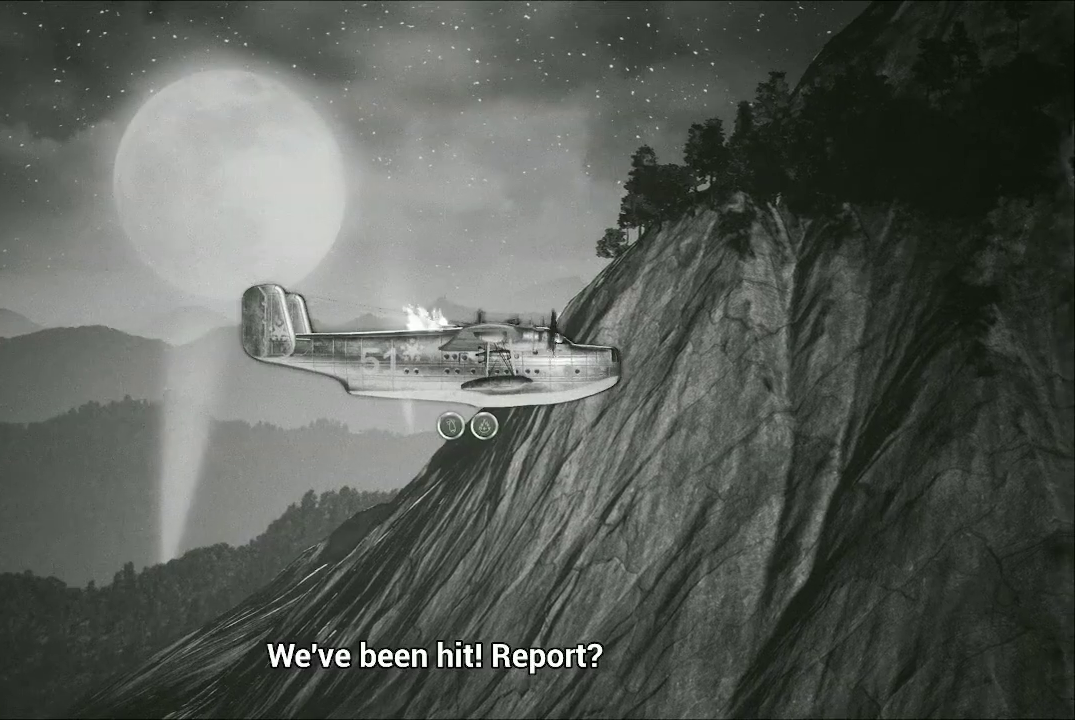
{"buttons": ["A"], "left_stick": "down-right", "right_stick": "center", "events": [[200, "left_stick", "right"], [233, "A", "down"], [500, "left_stick", "down-right"]]}
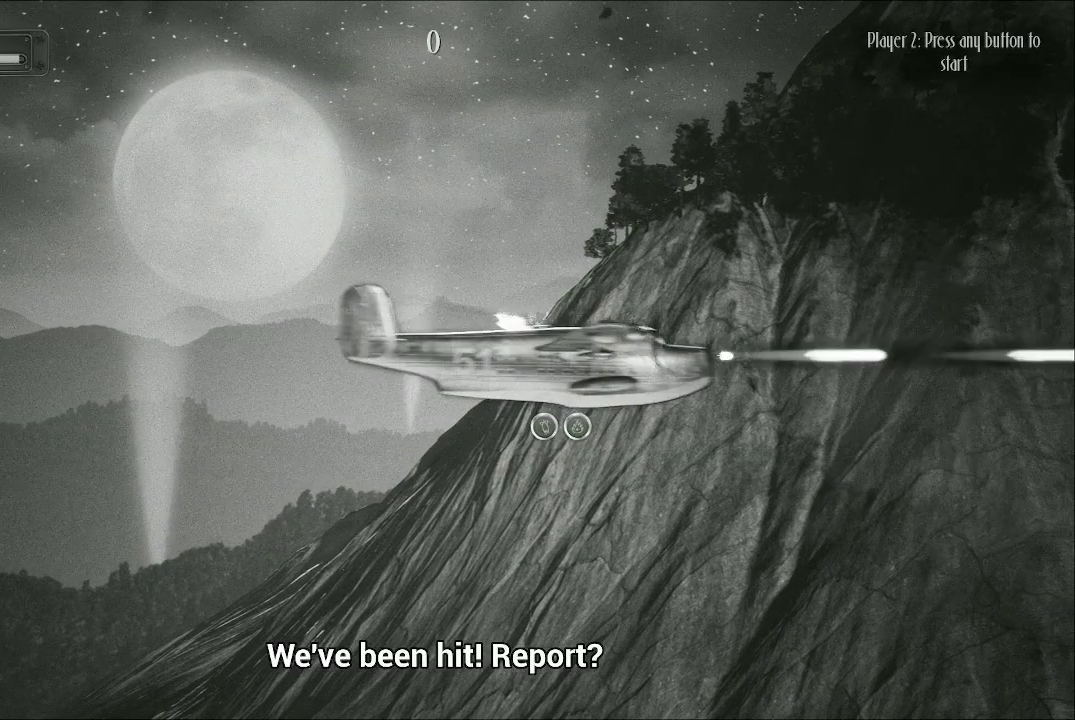
{"buttons": ["A"], "left_stick": "left", "right_stick": "center", "events": [[100, "left_stick", "down"], [267, "left_stick", "down-left"], [467, "left_stick", "left"]]}
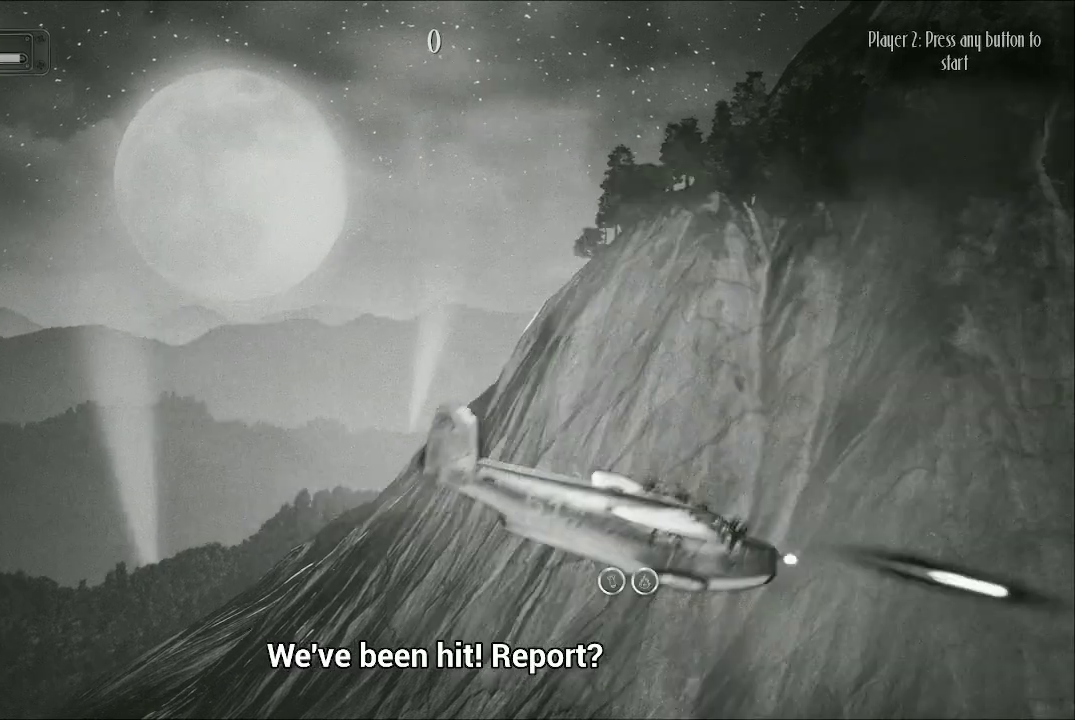
{"buttons": ["A"], "left_stick": "up-left", "right_stick": "center", "events": [[133, "left_stick", "up-left"]]}